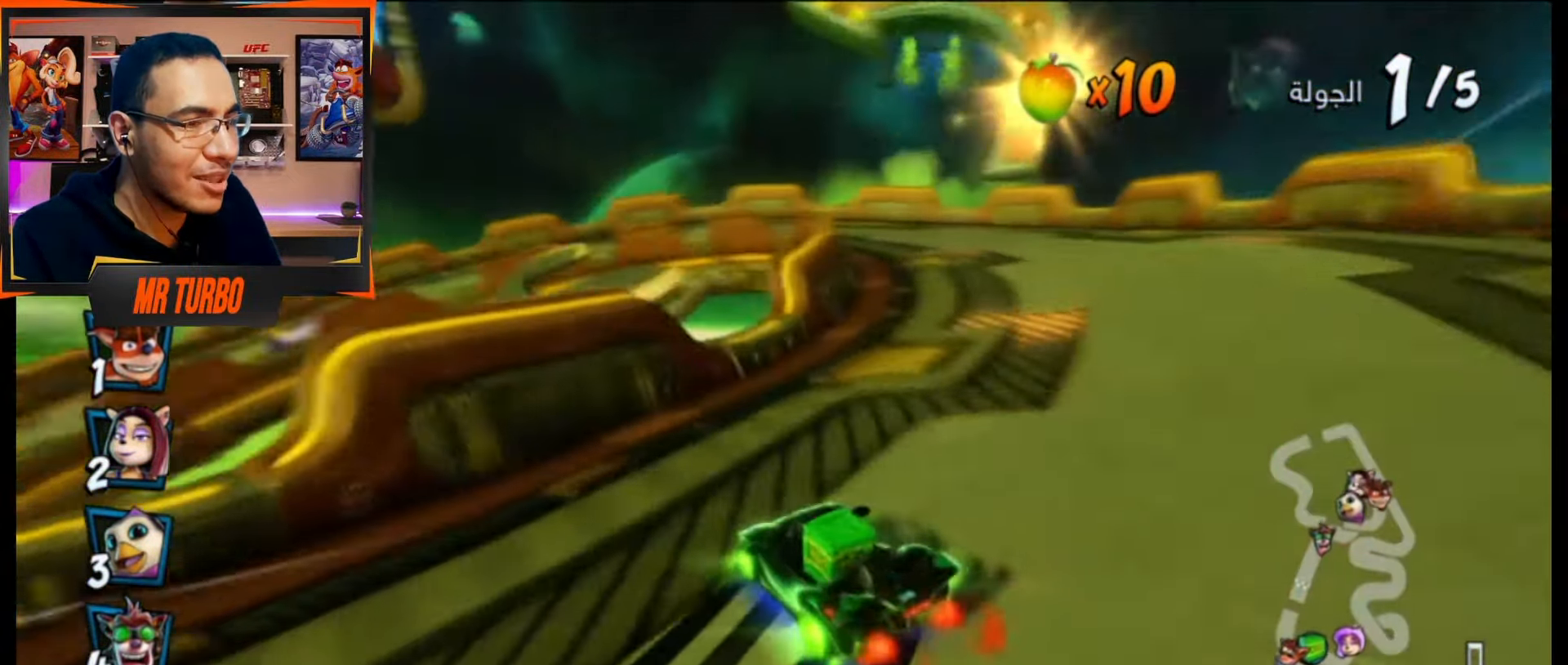
Gameplay with a controller (PlayStation layout); each line is a JSON object with the inputs held at the frame after it. "events" lists button and stick changes between this image and that frame as [ms after this image, input, new state], when the widget could be followed in between. Not read: left_stick right_stick.
{"buttons": ["CROSS", "L1", "R1", "DPAD_DOWN", "DPAD_LEFT"], "events": [[150, "DPAD_LEFT", "down"], [200, "DPAD_DOWN", "down"], [433, "L1", "down"]]}
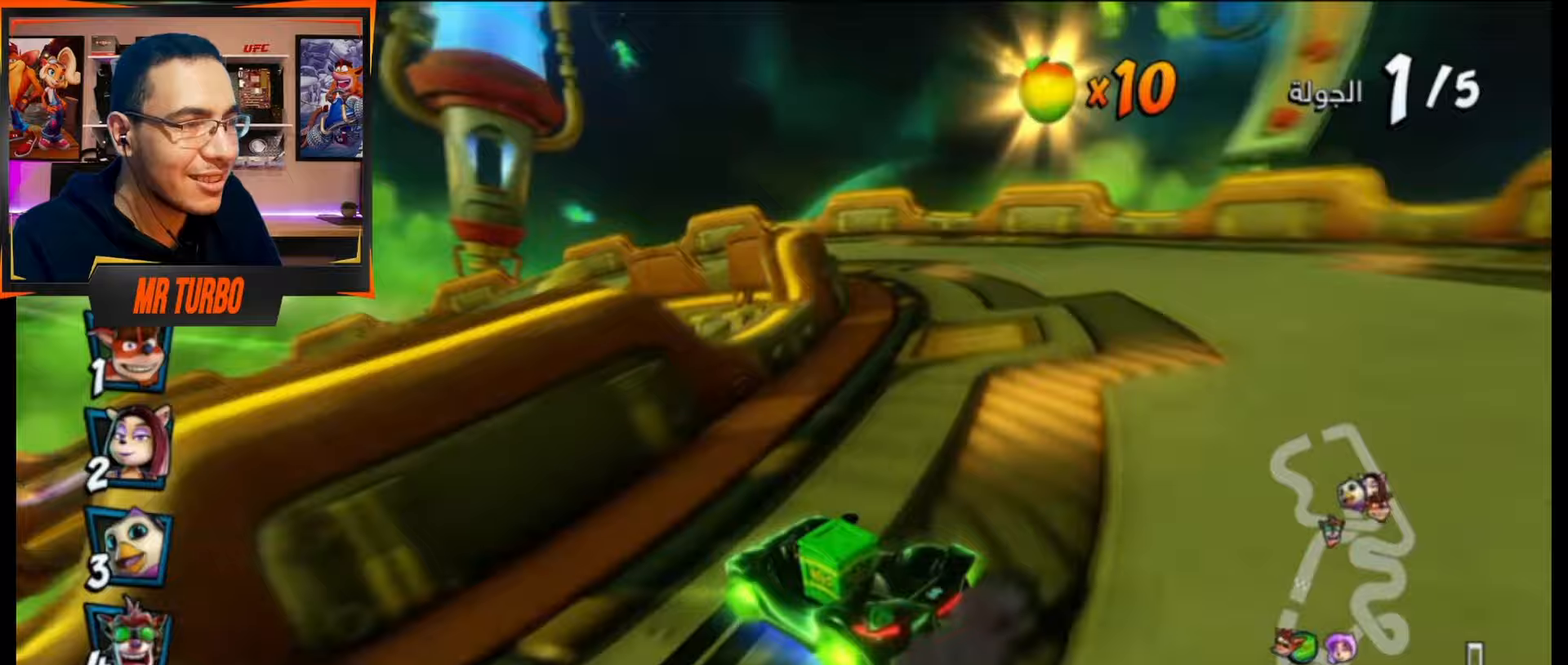
{"buttons": ["CROSS", "R1", "DPAD_DOWN", "DPAD_LEFT"], "events": [[50, "L1", "up"]]}
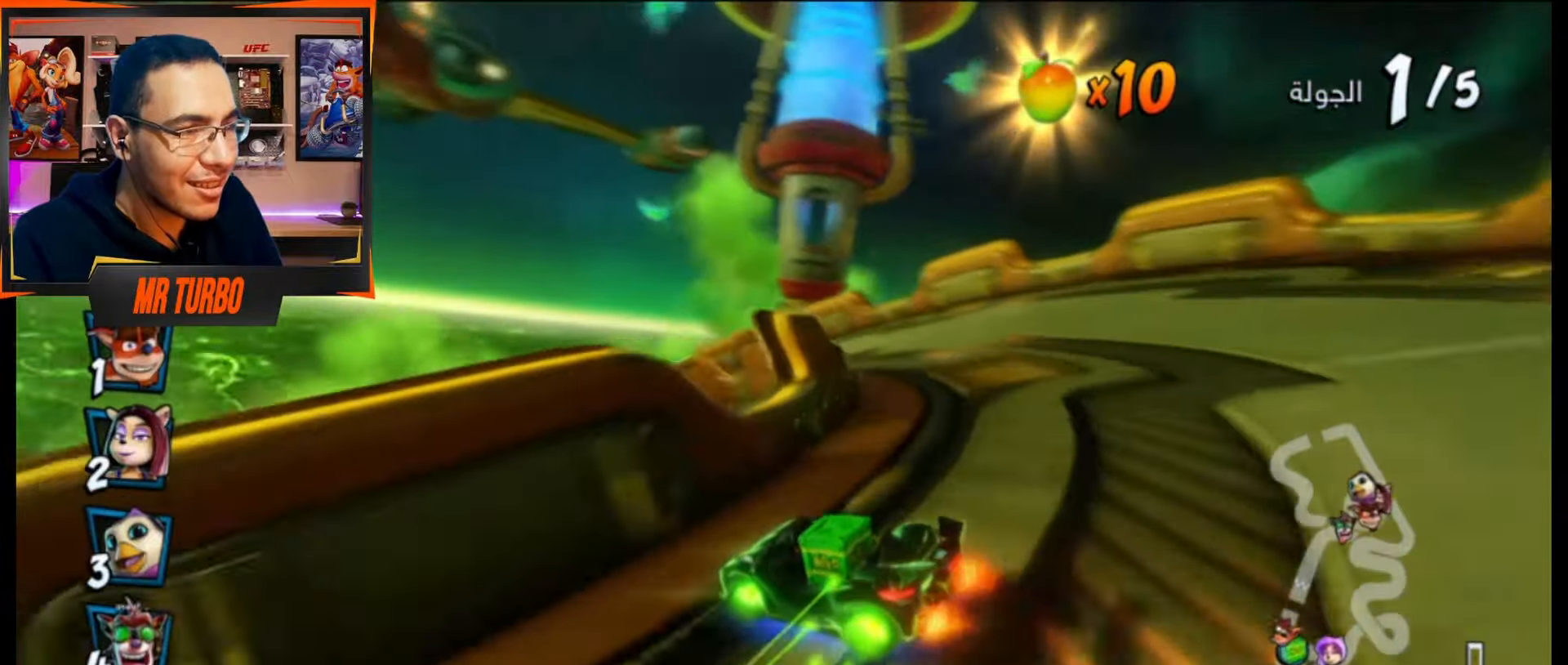
{"buttons": ["CROSS", "L1", "R1", "DPAD_DOWN", "DPAD_LEFT"], "events": [[400, "L1", "down"]]}
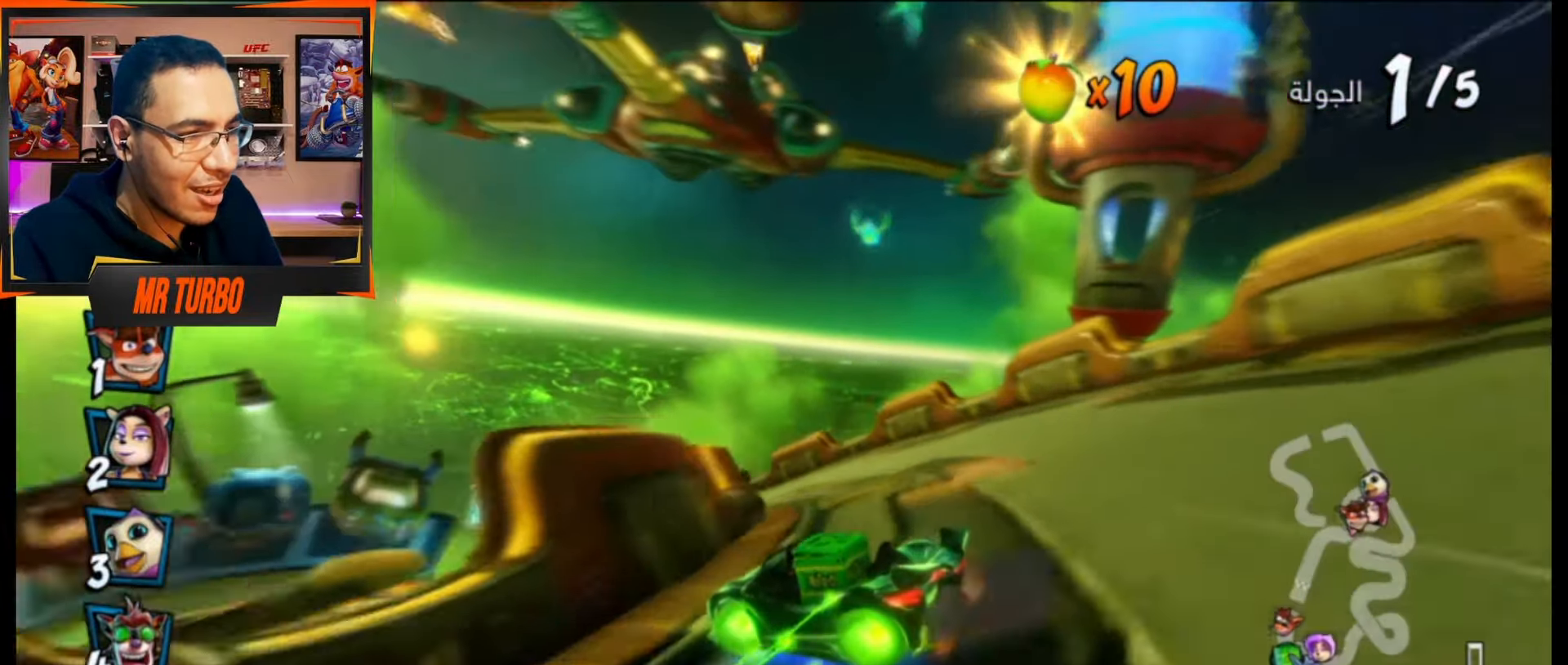
{"buttons": ["CROSS", "DPAD_LEFT"], "events": [[33, "L1", "up"], [433, "R1", "up"], [483, "DPAD_DOWN", "up"]]}
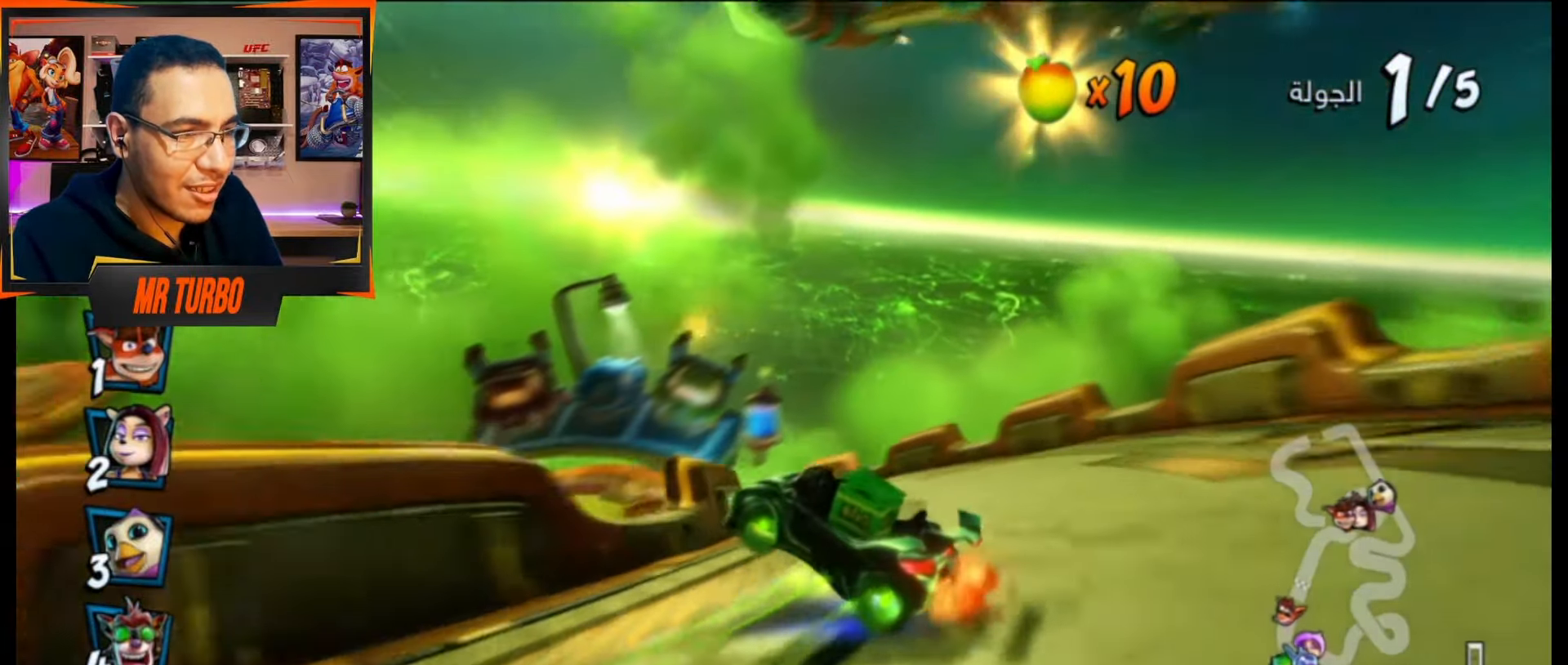
{"buttons": ["CROSS"], "events": [[67, "R1", "down"], [117, "DPAD_LEFT", "up"], [333, "R1", "up"]]}
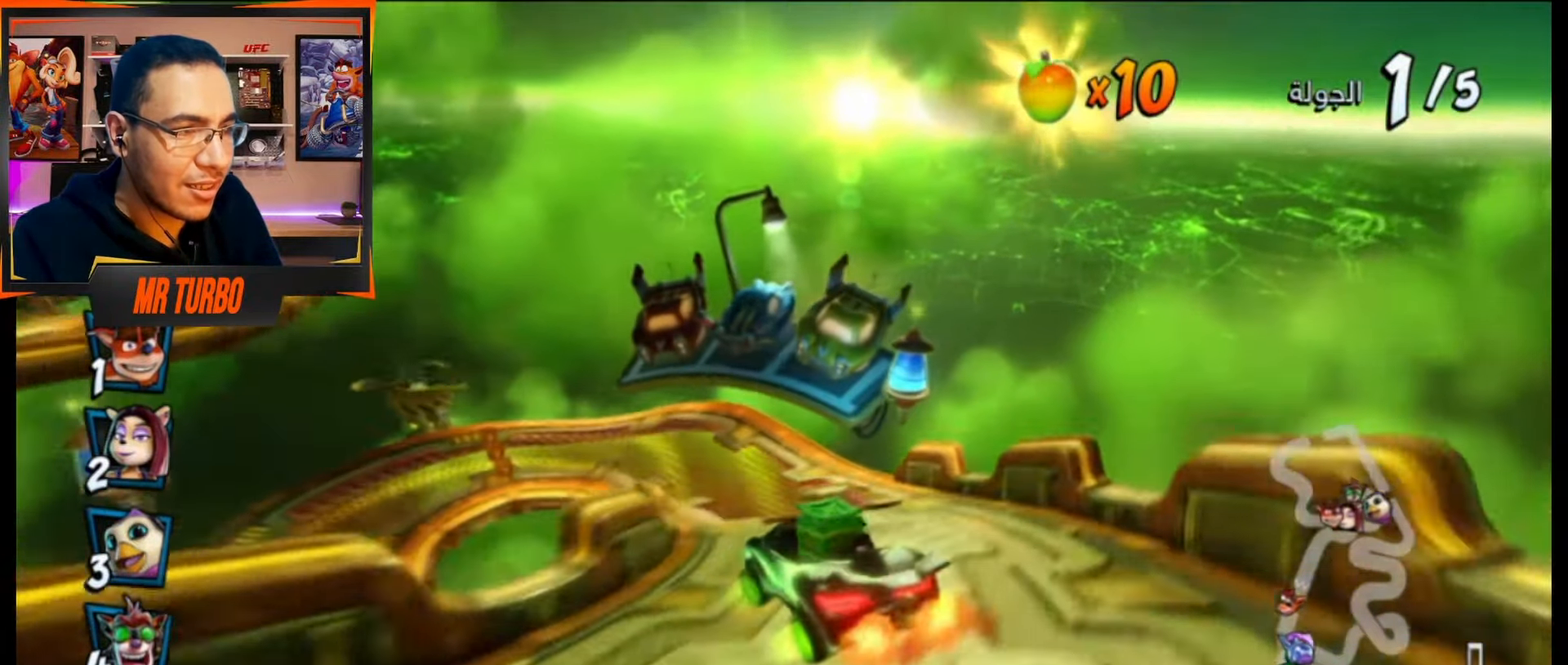
{"buttons": ["SQUARE", "DPAD_DOWN", "DPAD_LEFT"], "events": [[167, "DPAD_LEFT", "down"], [217, "DPAD_DOWN", "down"], [250, "CROSS", "up"], [383, "SQUARE", "down"]]}
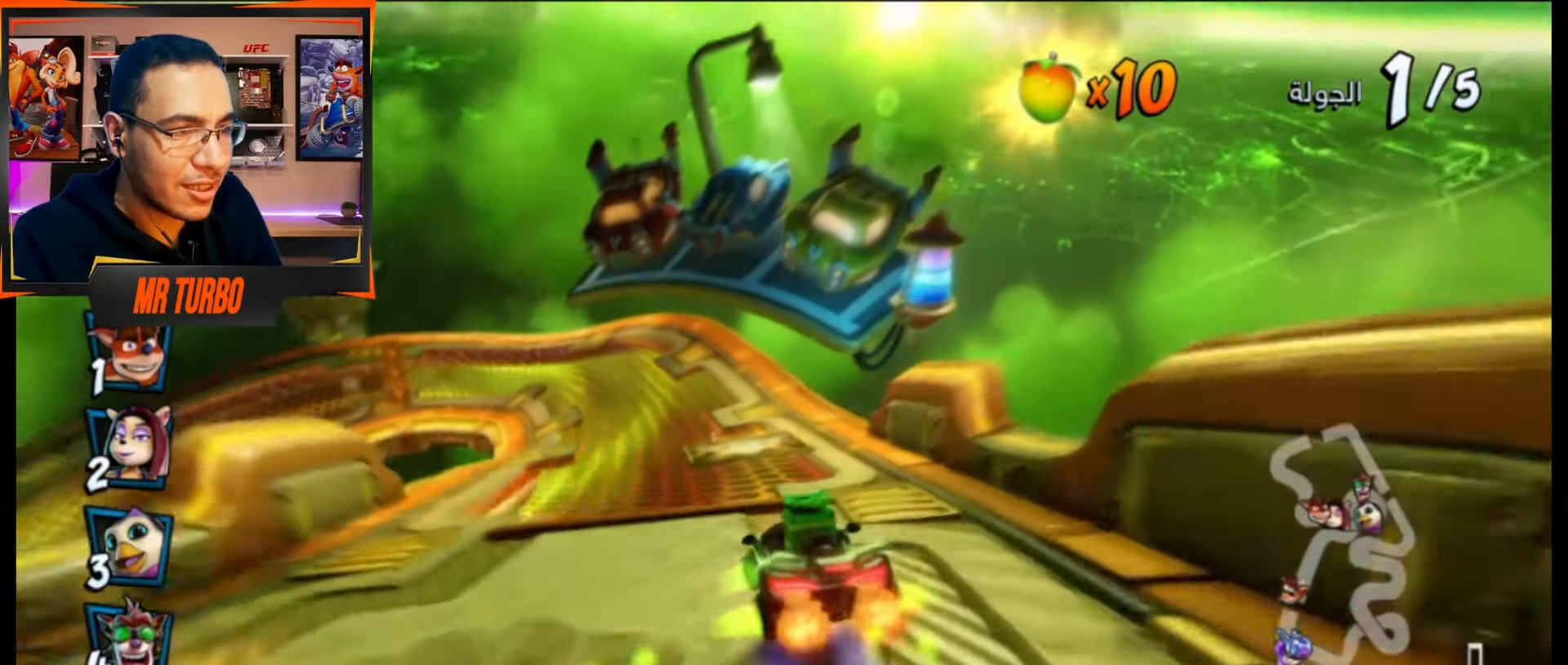
{"buttons": ["SQUARE", "DPAD_DOWN", "DPAD_LEFT"], "events": []}
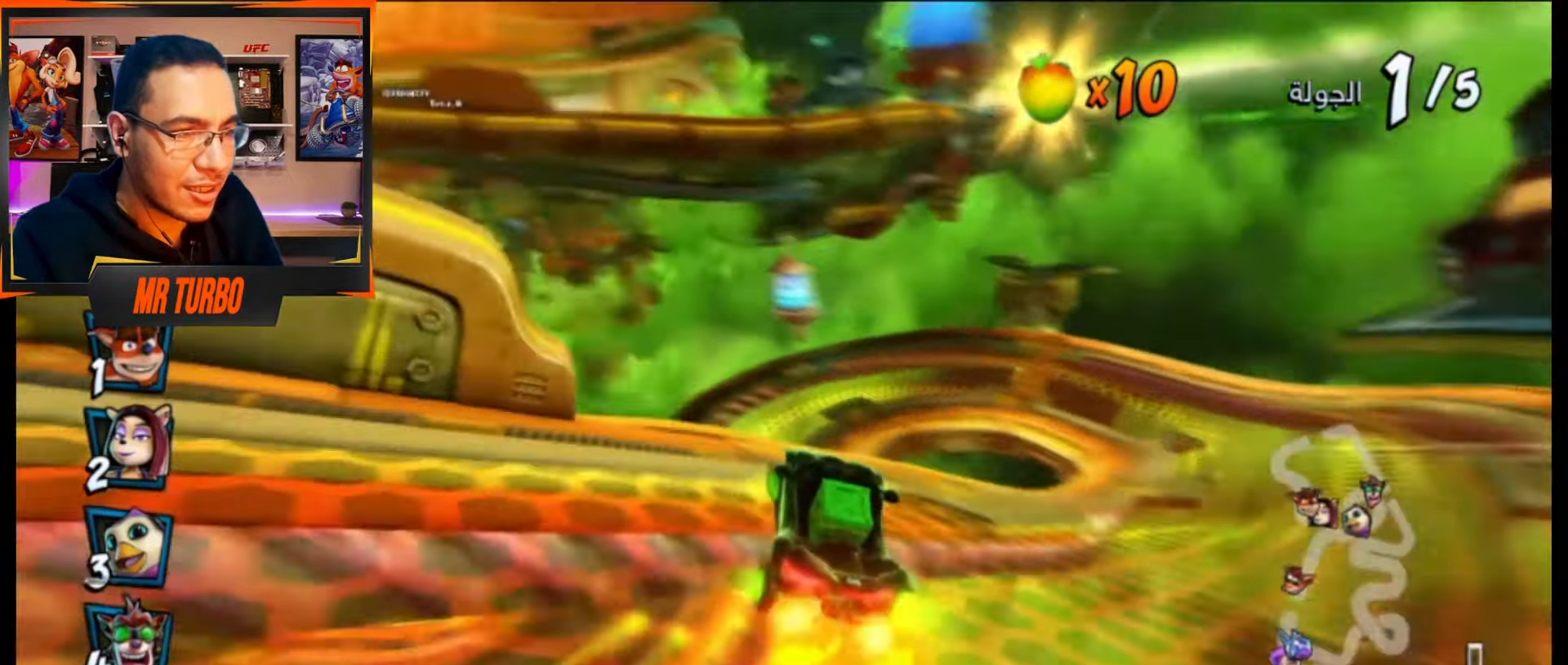
{"buttons": ["CROSS"], "events": [[33, "R1", "down"], [183, "R1", "up"], [217, "SQUARE", "up"], [267, "DPAD_DOWN", "up"], [300, "CROSS", "down"], [333, "DPAD_LEFT", "up"]]}
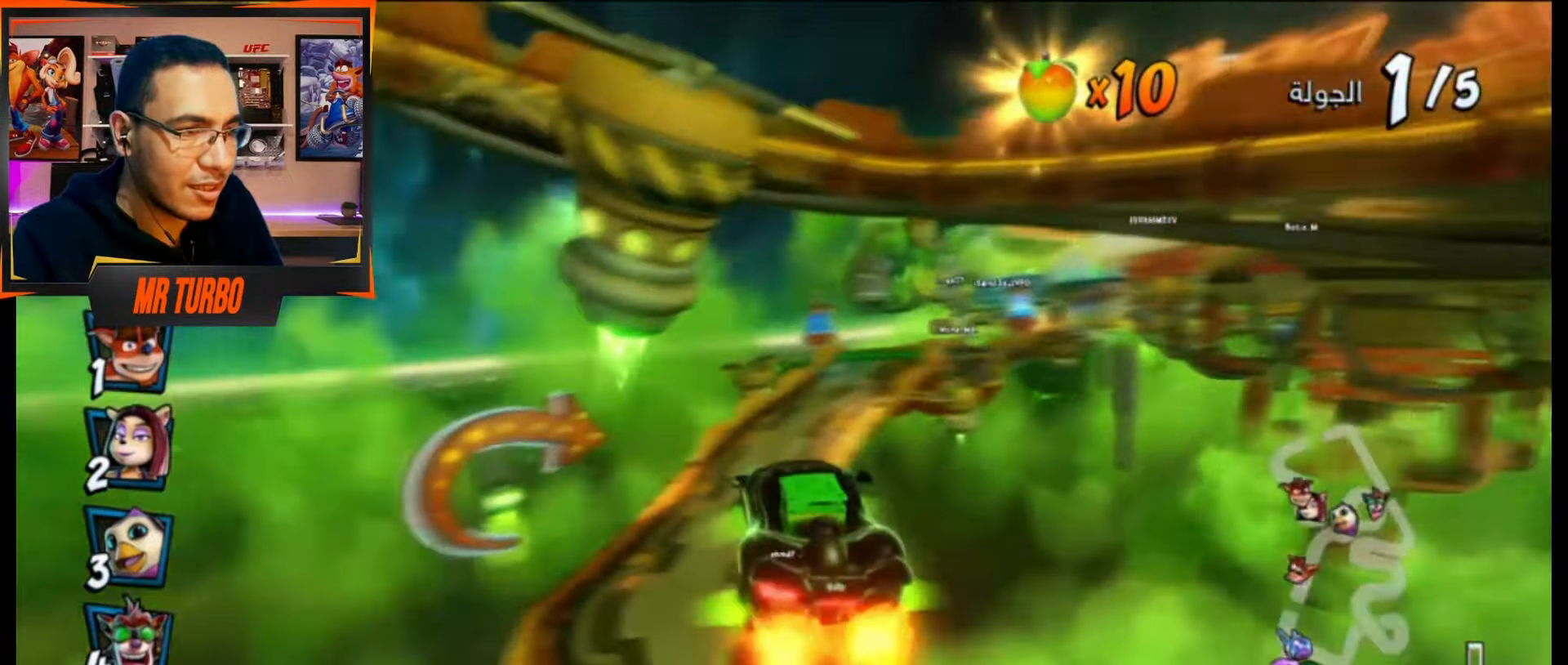
{"buttons": ["CROSS"], "events": [[117, "DPAD_RIGHT", "down"], [217, "DPAD_RIGHT", "up"]]}
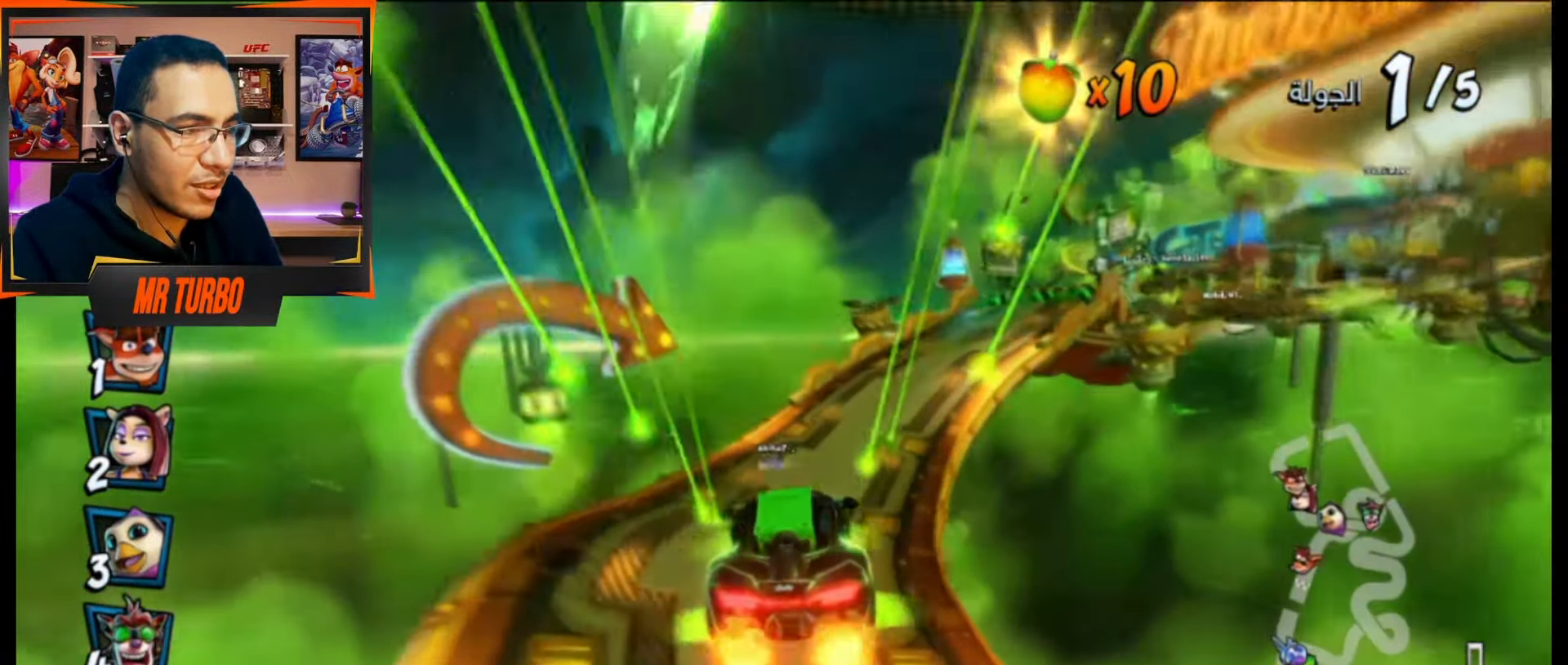
{"buttons": ["CROSS", "R1"], "events": [[33, "DPAD_RIGHT", "down"], [67, "R1", "down"], [150, "DPAD_DOWN", "down"], [283, "DPAD_DOWN", "up"], [483, "DPAD_RIGHT", "up"]]}
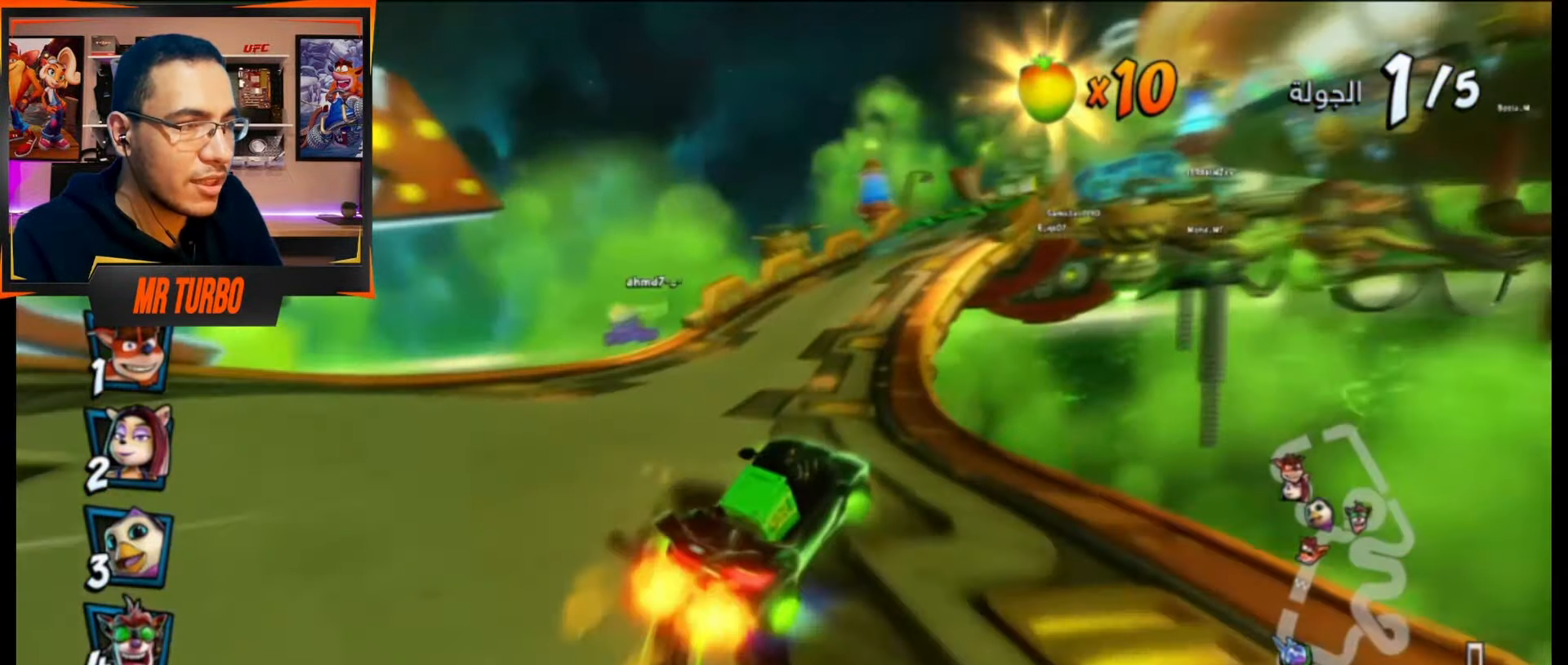
{"buttons": ["CROSS", "L1", "R1", "R2"], "events": [[350, "R2", "down"], [383, "L1", "down"]]}
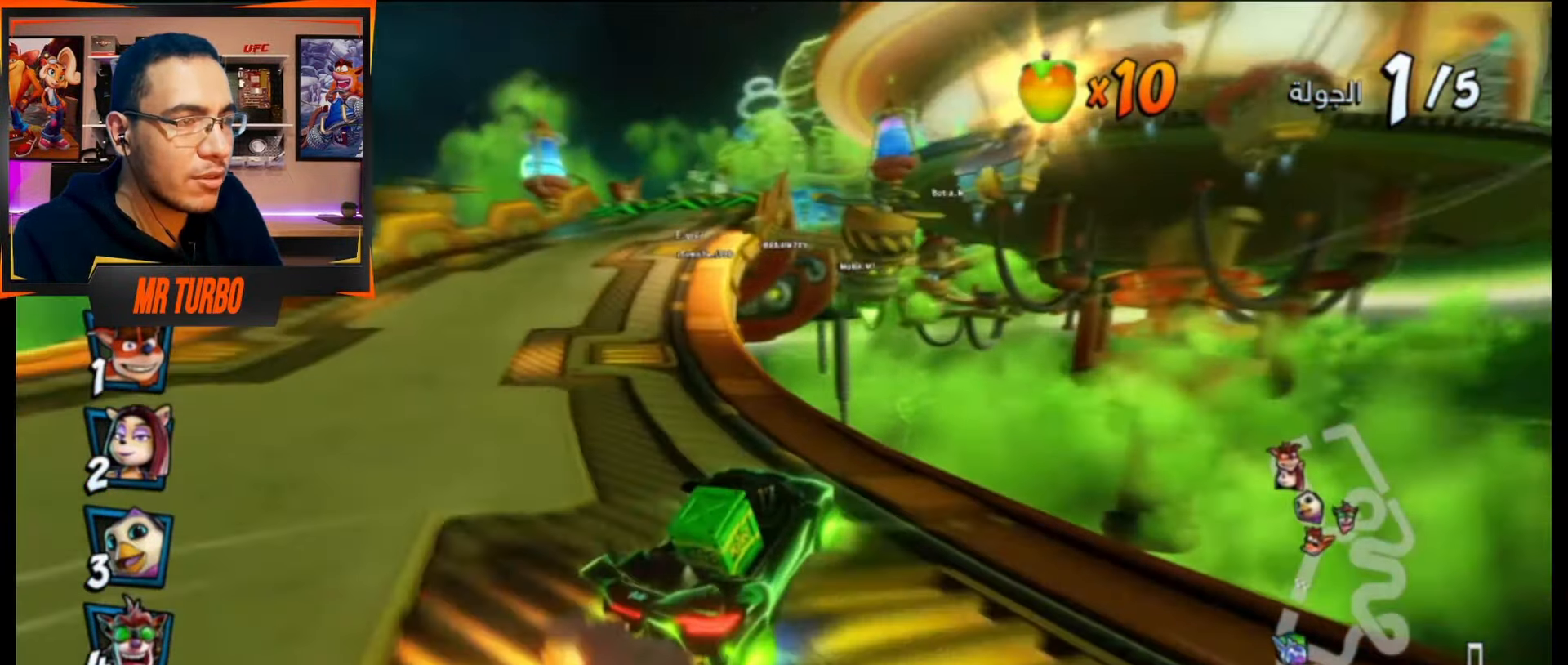
{"buttons": ["CROSS", "R1", "R2"], "events": [[50, "L1", "up"]]}
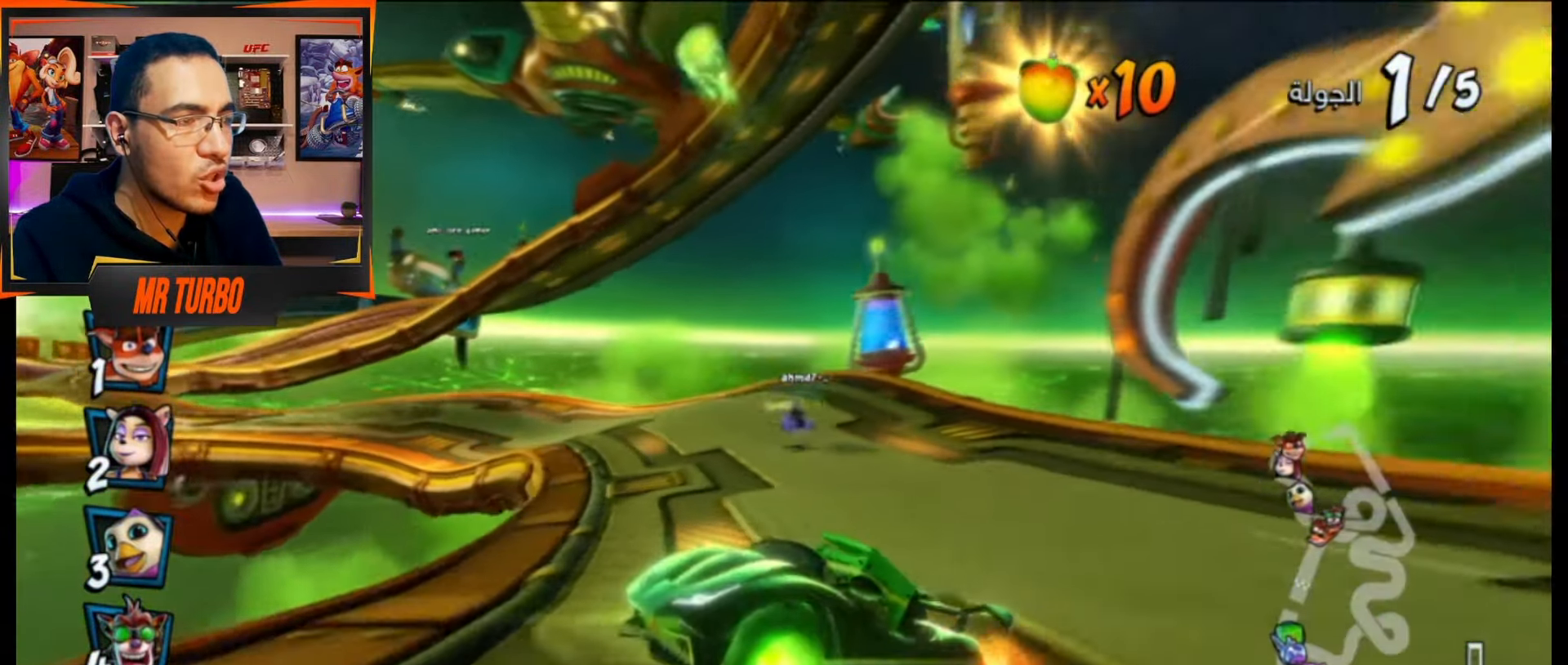
{"buttons": ["CROSS", "R1"], "events": [[250, "L1", "down"], [367, "R2", "up"], [400, "L1", "up"]]}
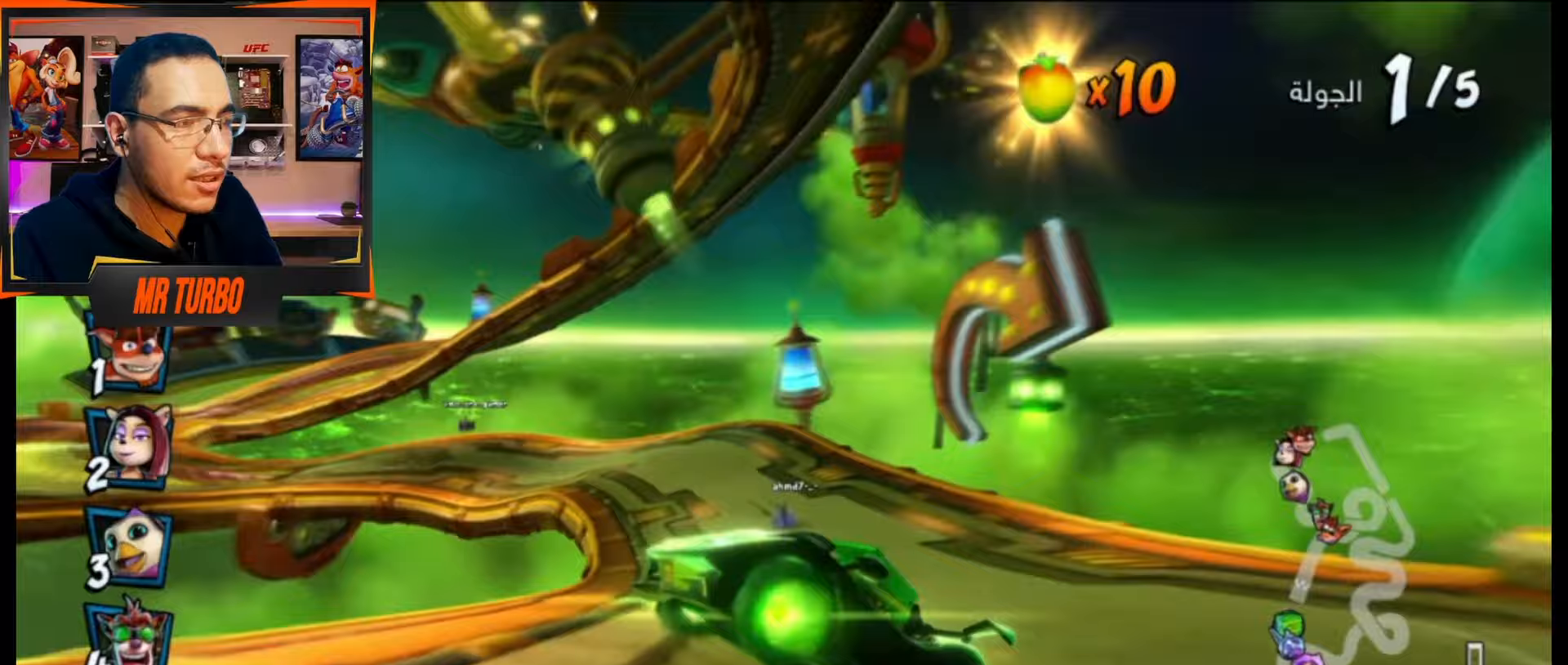
{"buttons": ["CROSS", "L1", "R1"], "events": [[467, "L1", "down"]]}
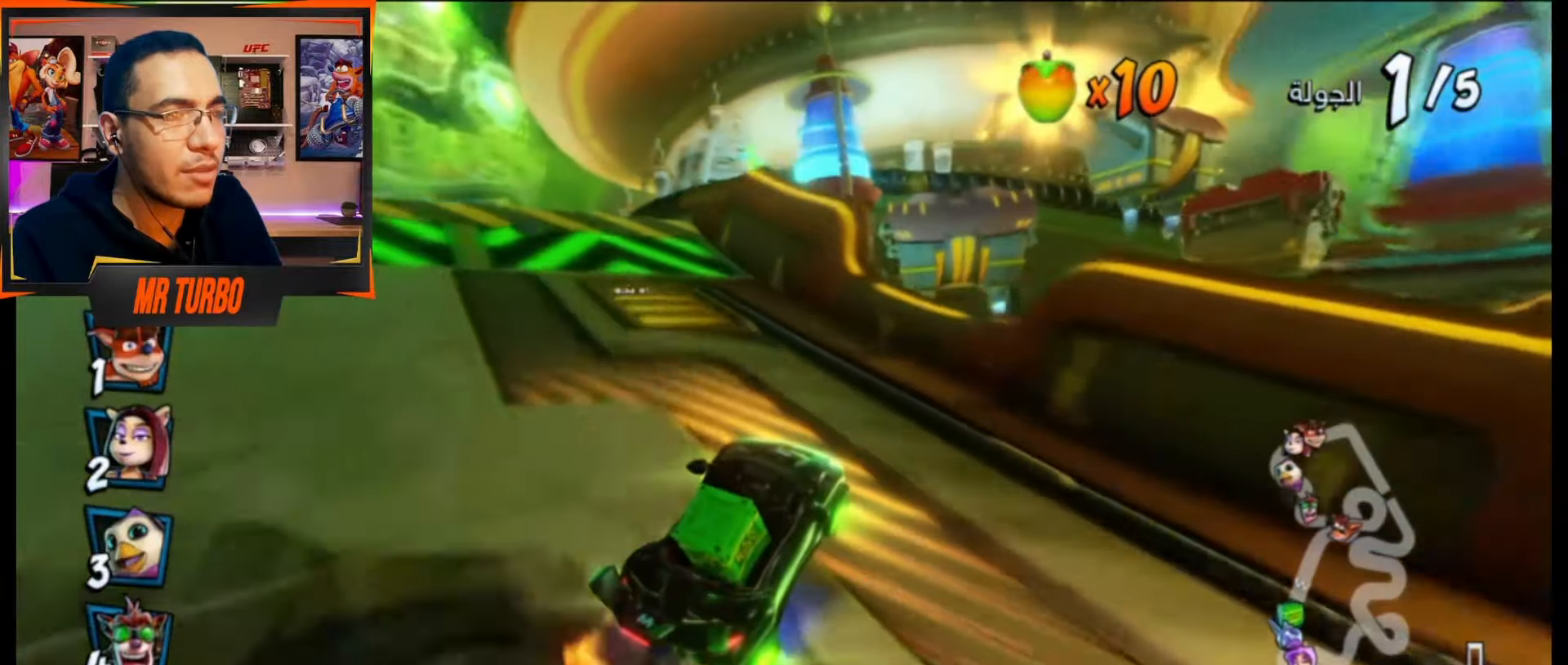
{"buttons": ["CROSS", "R1", "DPAD_LEFT"], "events": [[117, "L1", "up"], [200, "DPAD_LEFT", "down"], [217, "R1", "up"], [333, "R1", "down"]]}
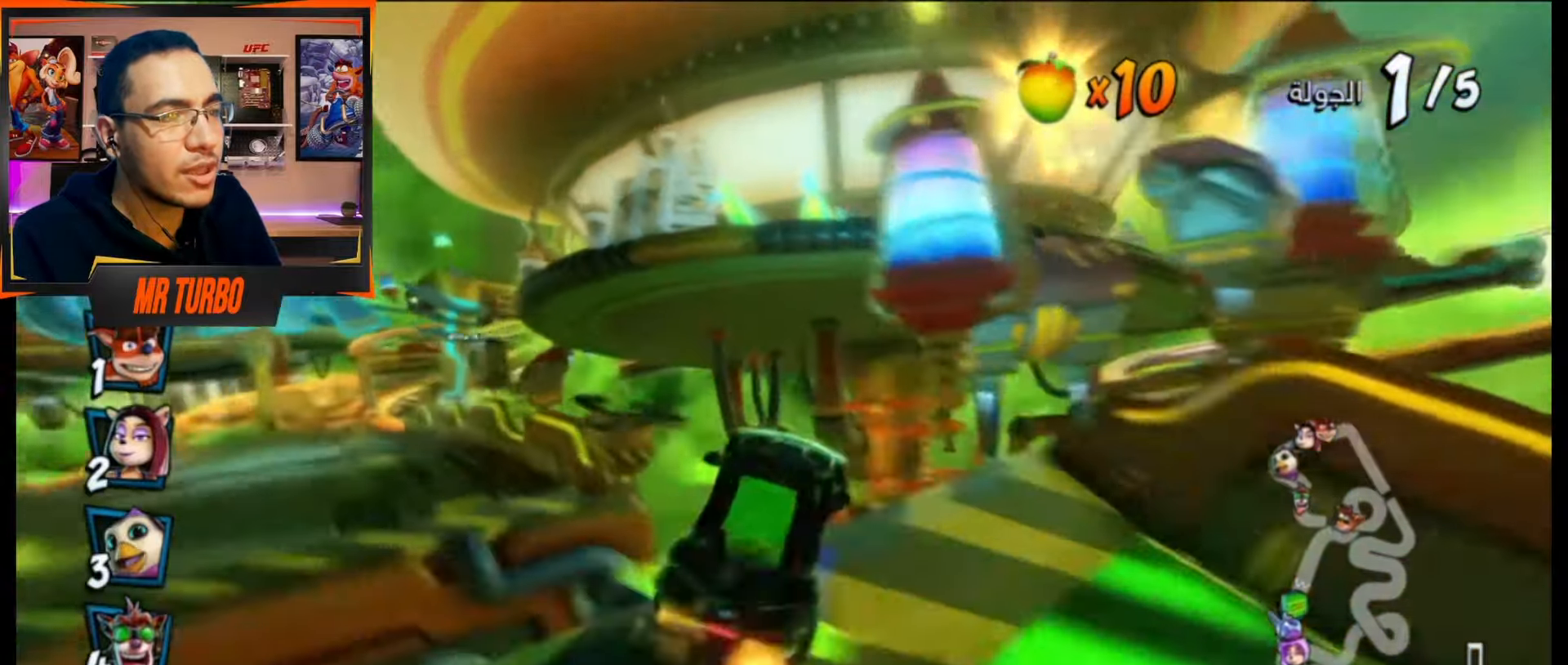
{"buttons": ["CROSS"], "events": [[50, "R1", "up"], [117, "DPAD_LEFT", "up"]]}
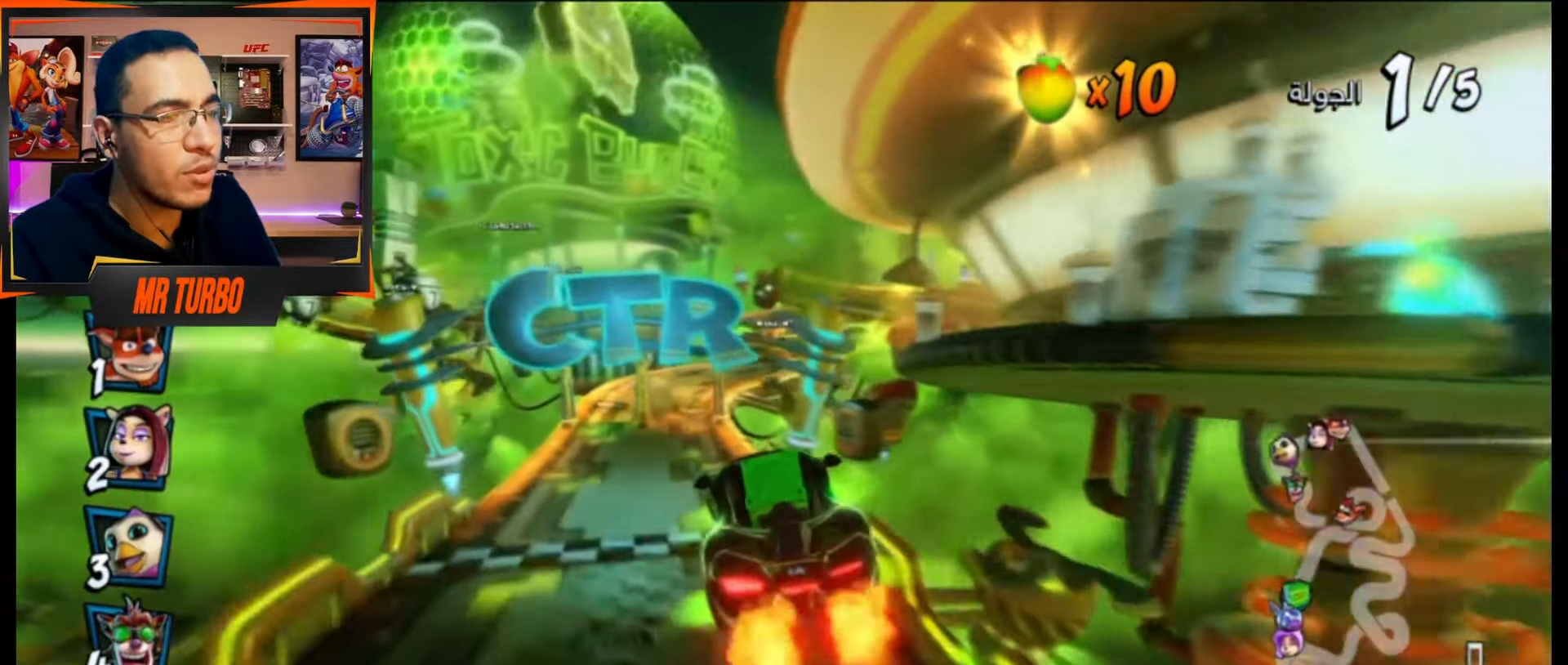
{"buttons": ["CROSS", "R1", "DPAD_RIGHT"], "events": [[100, "DPAD_LEFT", "down"], [250, "DPAD_LEFT", "up"], [500, "DPAD_RIGHT", "down"], [500, "R1", "down"]]}
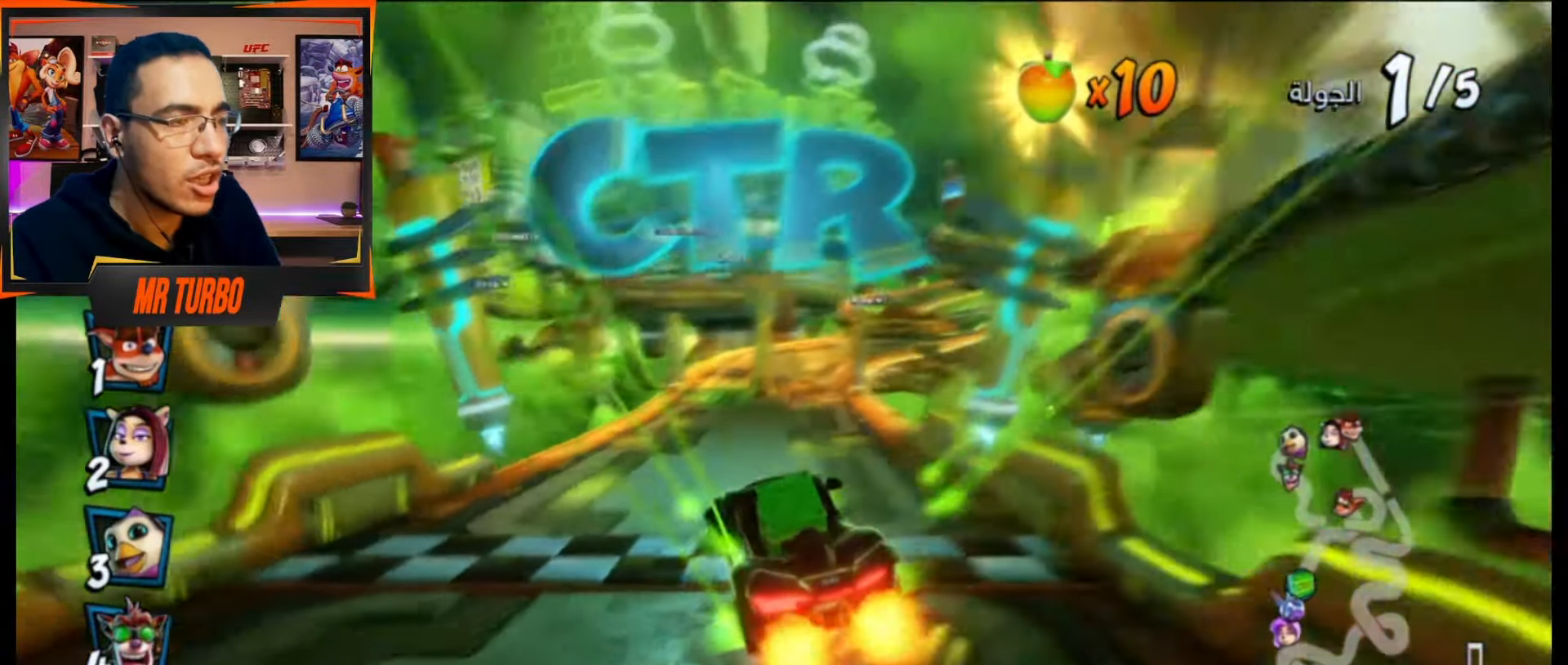
{"buttons": ["CROSS", "R1", "R2"], "events": [[150, "DPAD_RIGHT", "up"], [367, "R2", "down"]]}
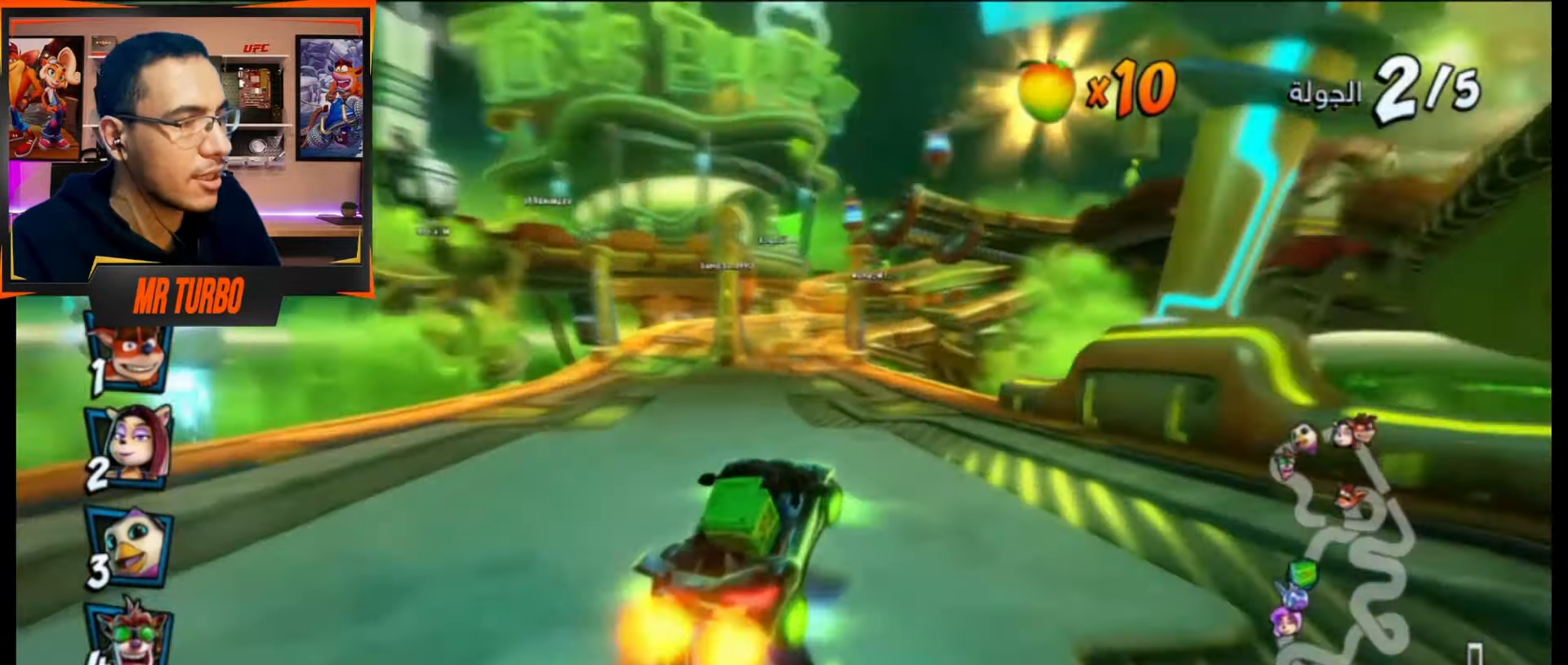
{"buttons": ["CROSS", "R1"], "events": [[317, "L1", "down"], [417, "R2", "up"], [467, "L1", "up"]]}
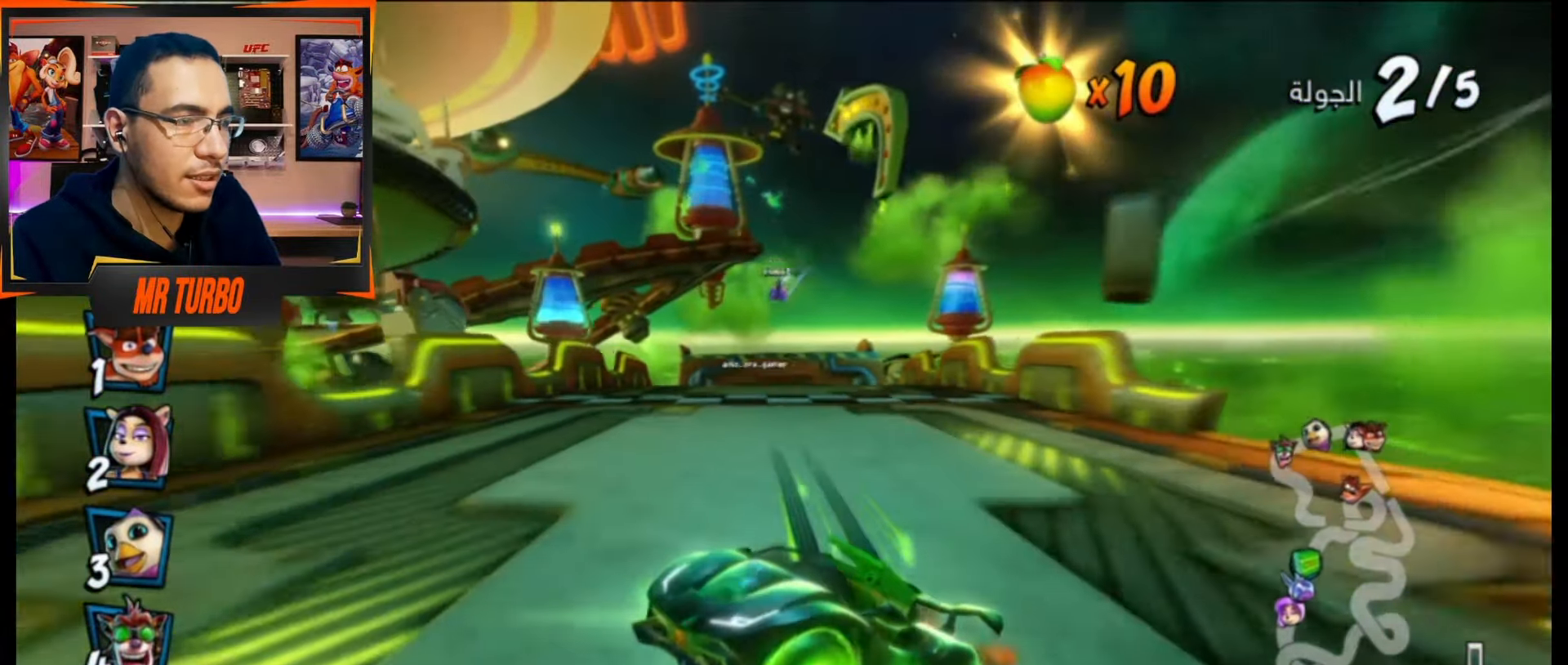
{"buttons": ["CROSS", "R1", "DPAD_LEFT"], "events": [[250, "DPAD_LEFT", "down"]]}
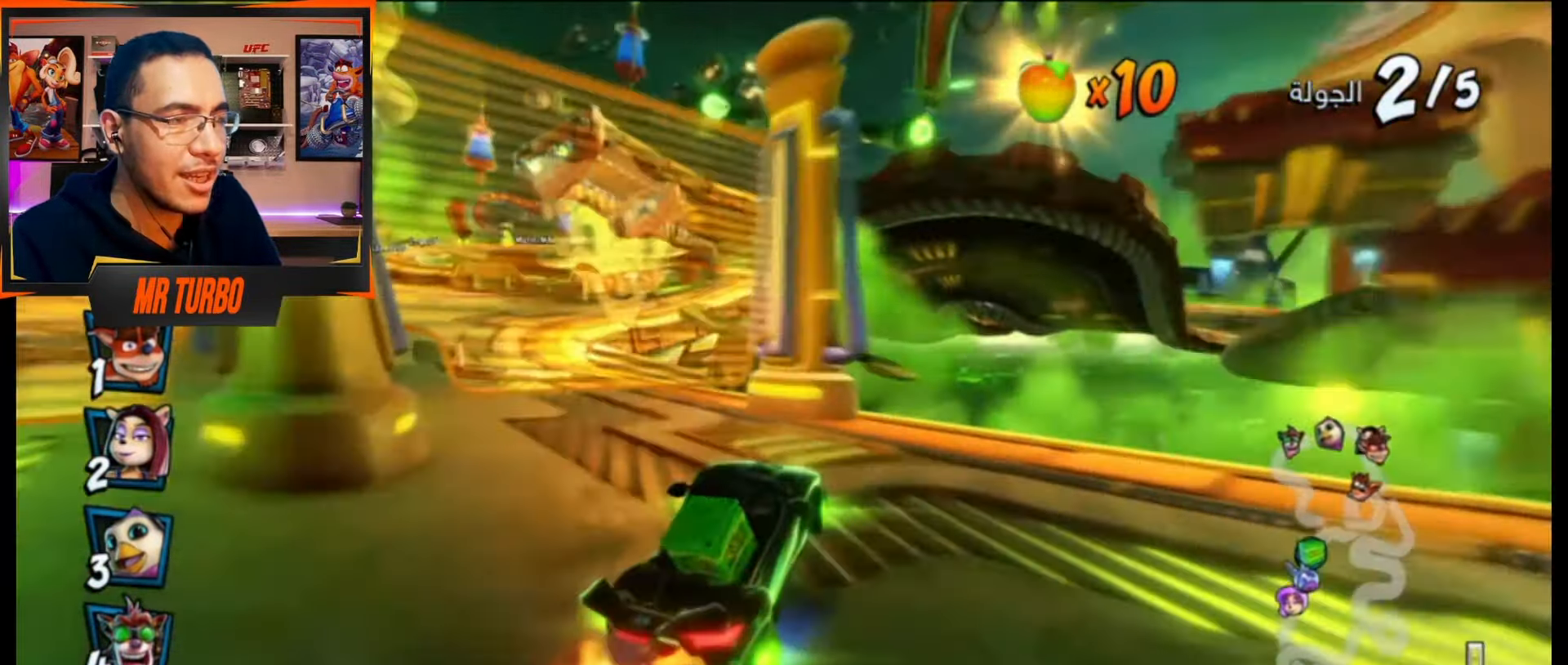
{"buttons": ["CROSS", "R1"], "events": [[233, "L1", "down"], [333, "DPAD_LEFT", "up"], [350, "L1", "up"]]}
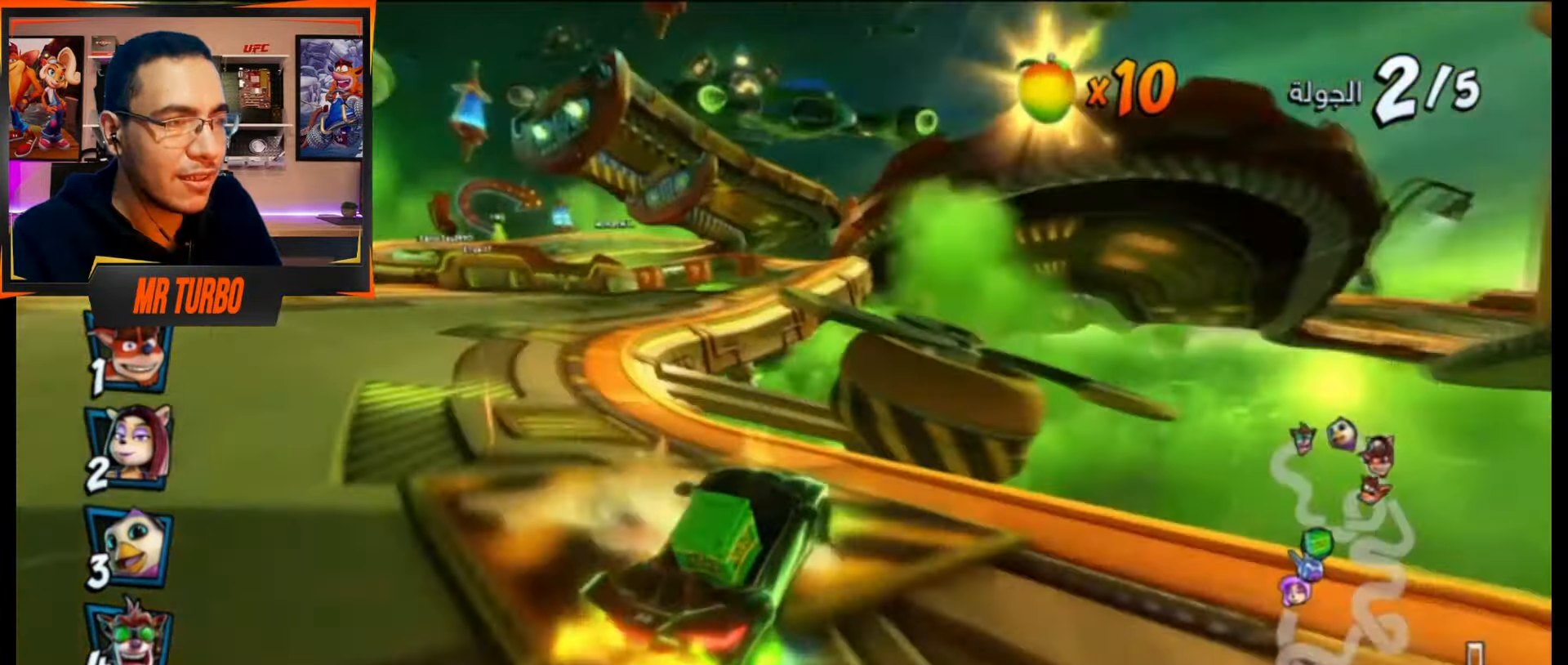
{"buttons": ["CROSS", "R1"], "events": [[233, "DPAD_LEFT", "down"], [433, "DPAD_LEFT", "up"]]}
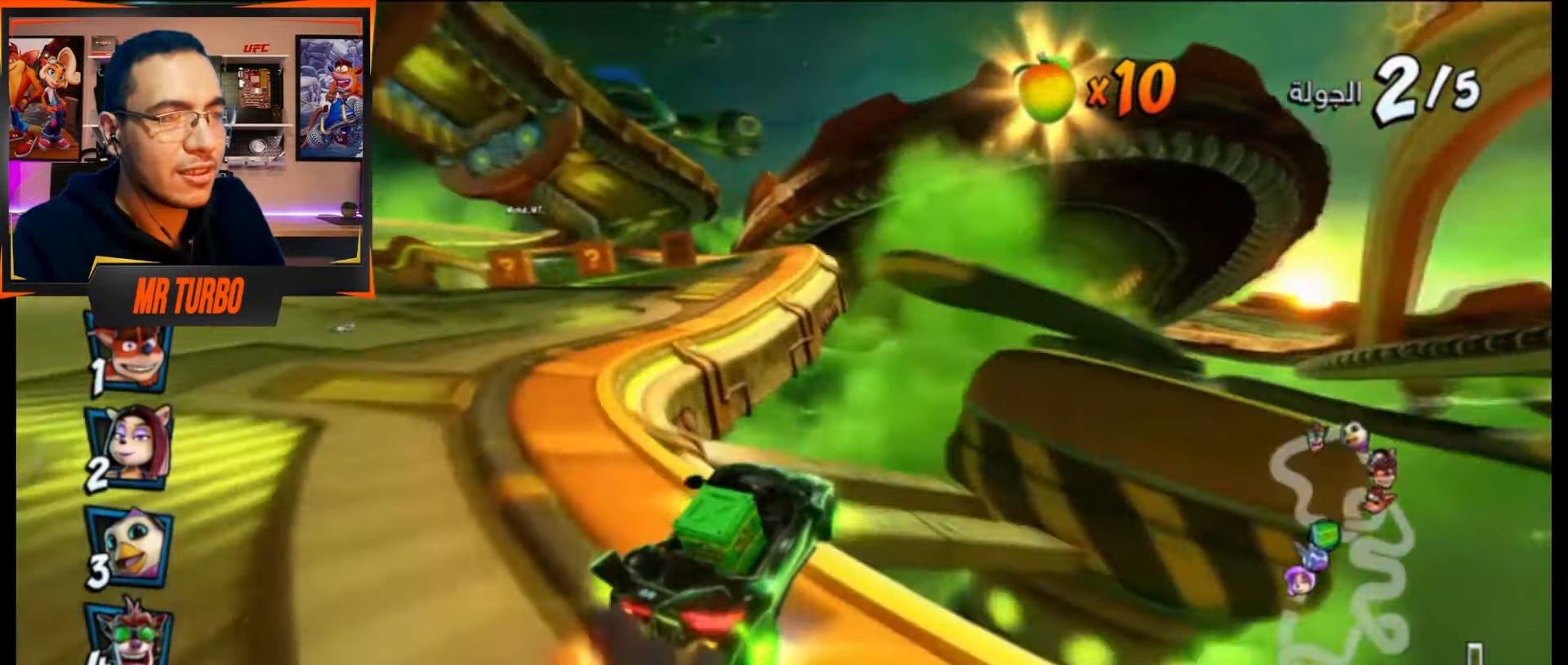
{"buttons": ["CROSS", "R1"], "events": [[233, "L1", "down"], [383, "L1", "up"]]}
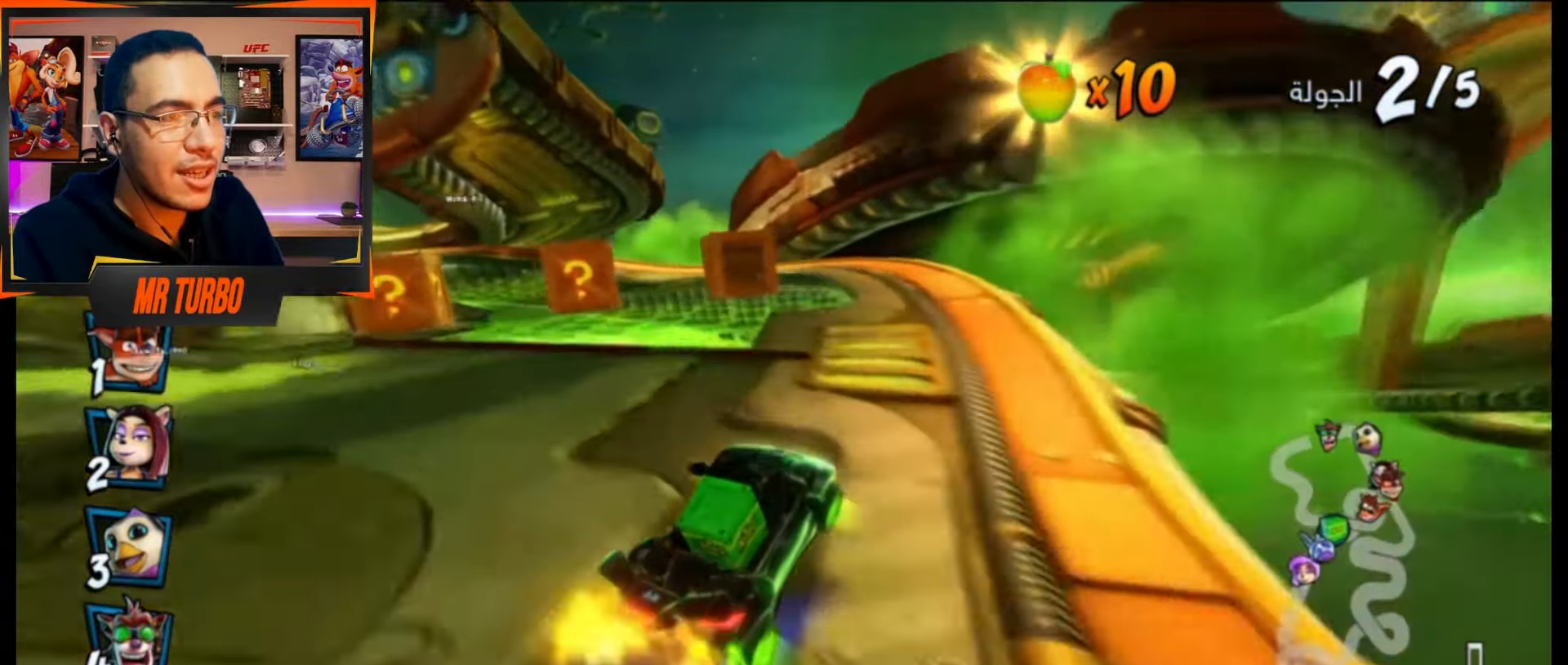
{"buttons": ["SQUARE", "R1", "DPAD_DOWN", "DPAD_LEFT"], "events": [[133, "DPAD_LEFT", "down"], [167, "R1", "up"], [200, "DPAD_DOWN", "down"], [250, "CROSS", "up"], [250, "R1", "down"], [300, "SQUARE", "down"]]}
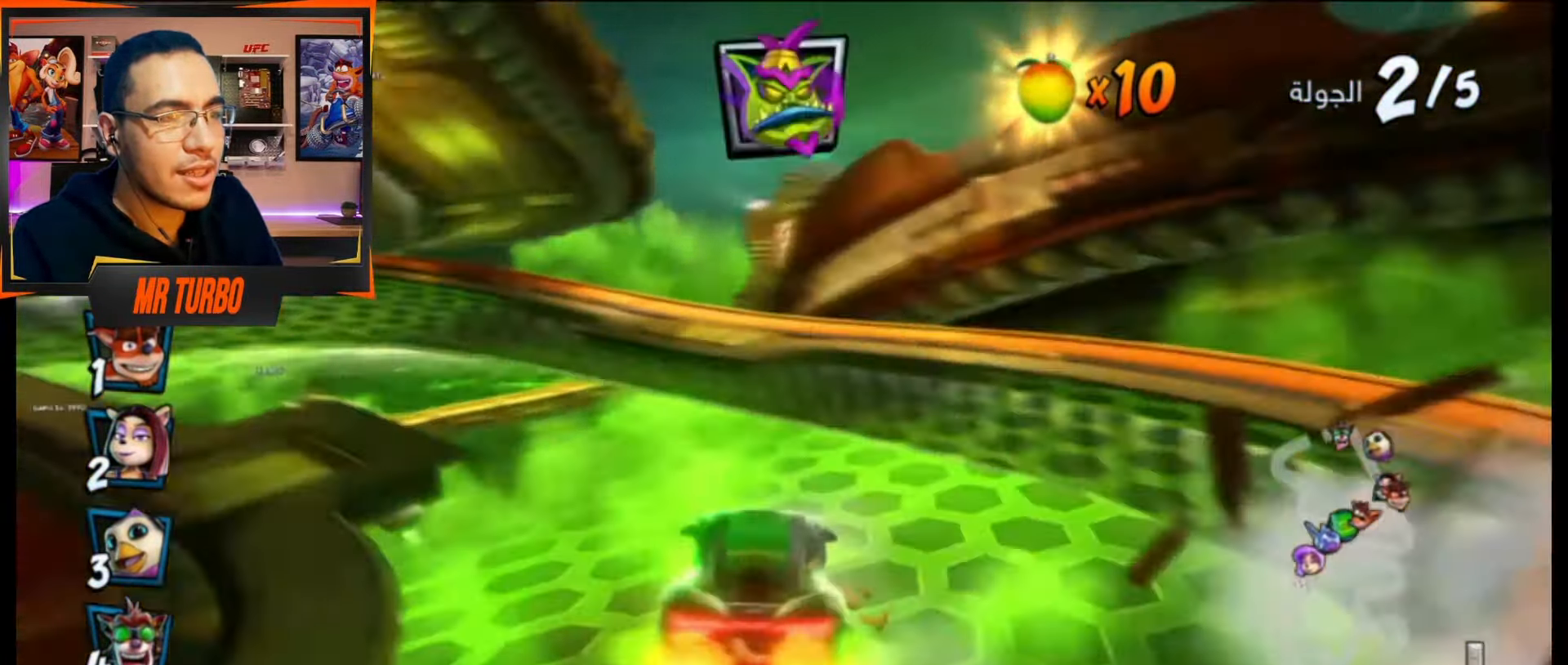
{"buttons": ["CROSS", "R1", "DPAD_DOWN", "DPAD_LEFT"], "events": [[33, "R1", "up"], [33, "SQUARE", "up"], [117, "CROSS", "down"], [300, "CIRCLE", "down"], [350, "R1", "down"], [467, "CIRCLE", "up"]]}
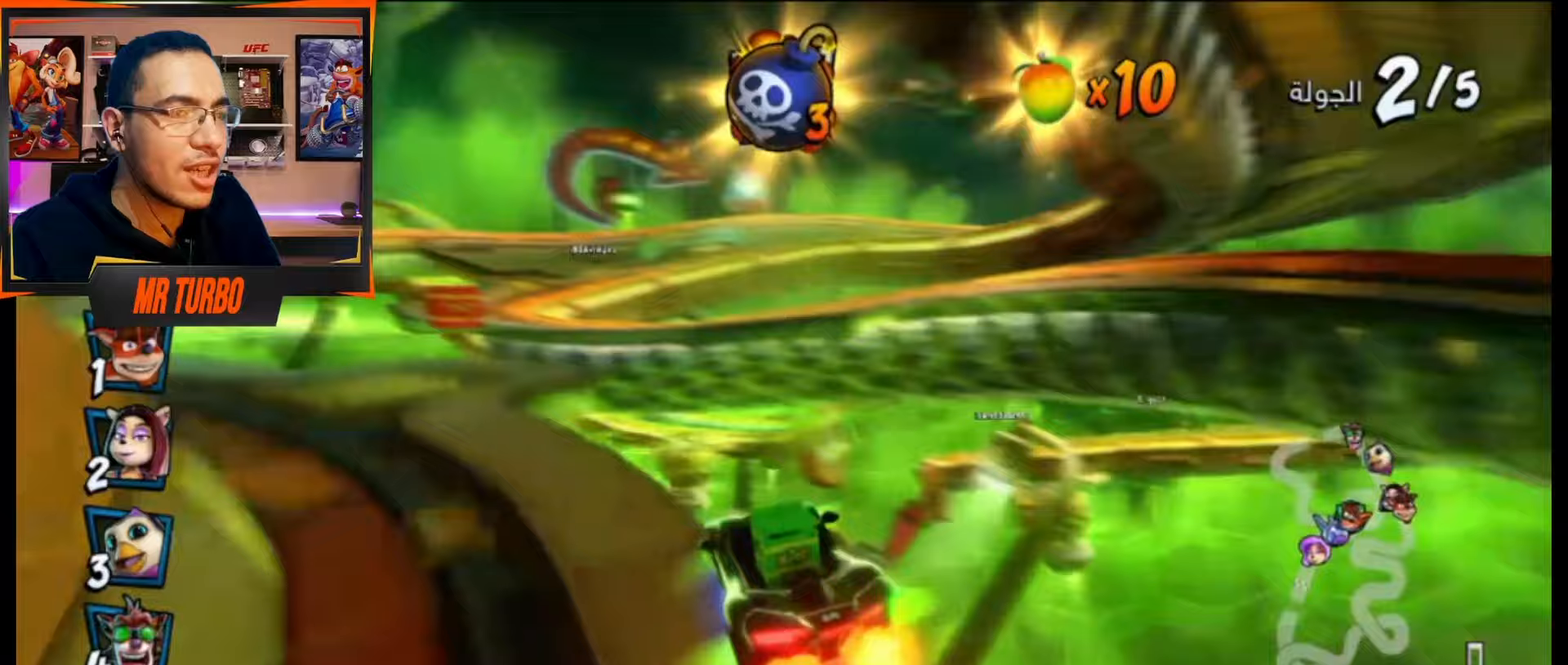
{"buttons": ["CROSS", "CIRCLE", "DPAD_DOWN"], "events": [[17, "R1", "up"], [50, "DPAD_DOWN", "up"], [100, "DPAD_LEFT", "up"], [400, "DPAD_DOWN", "down"], [433, "CIRCLE", "down"]]}
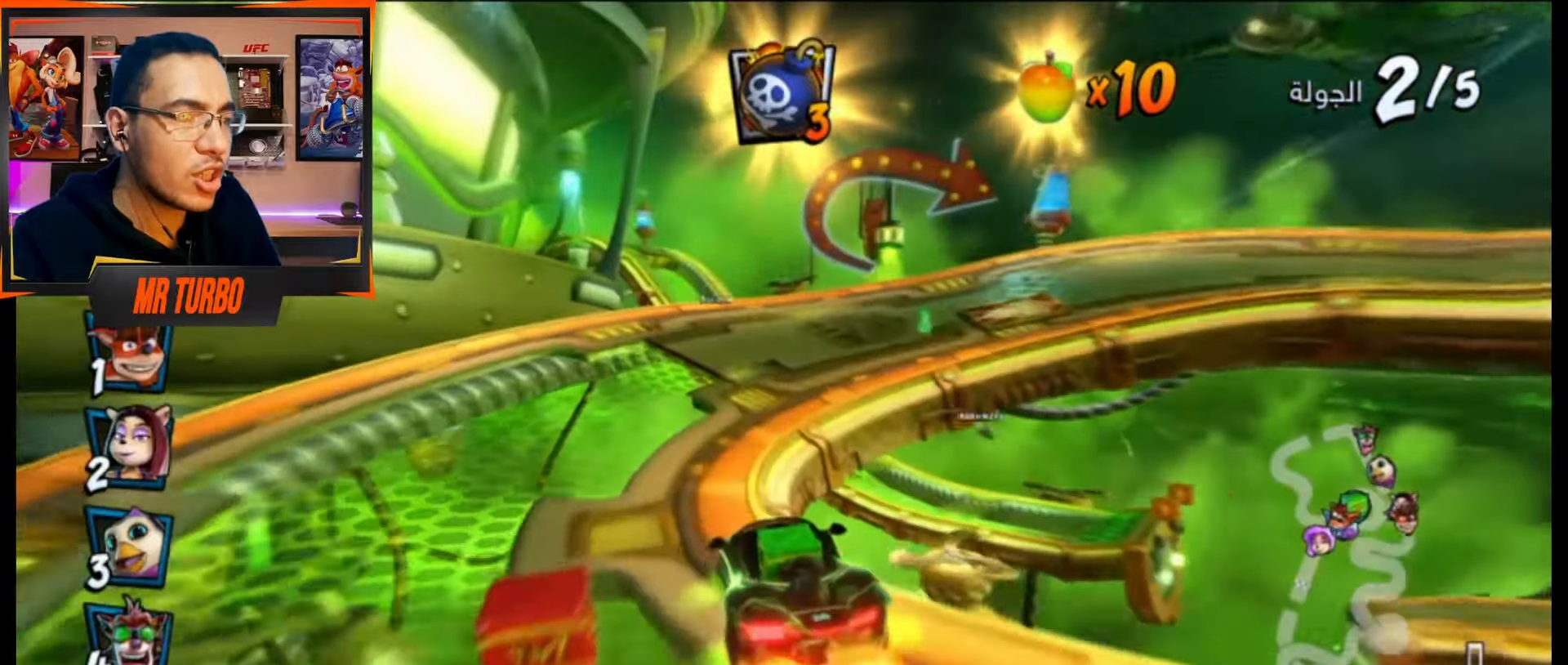
{"buttons": ["SQUARE", "DPAD_DOWN", "DPAD_RIGHT"], "events": [[17, "DPAD_DOWN", "up"], [67, "CIRCLE", "up"], [233, "R1", "down"], [267, "DPAD_DOWN", "down"], [300, "DPAD_RIGHT", "down"], [350, "CROSS", "up"], [350, "R1", "up"], [400, "SQUARE", "down"]]}
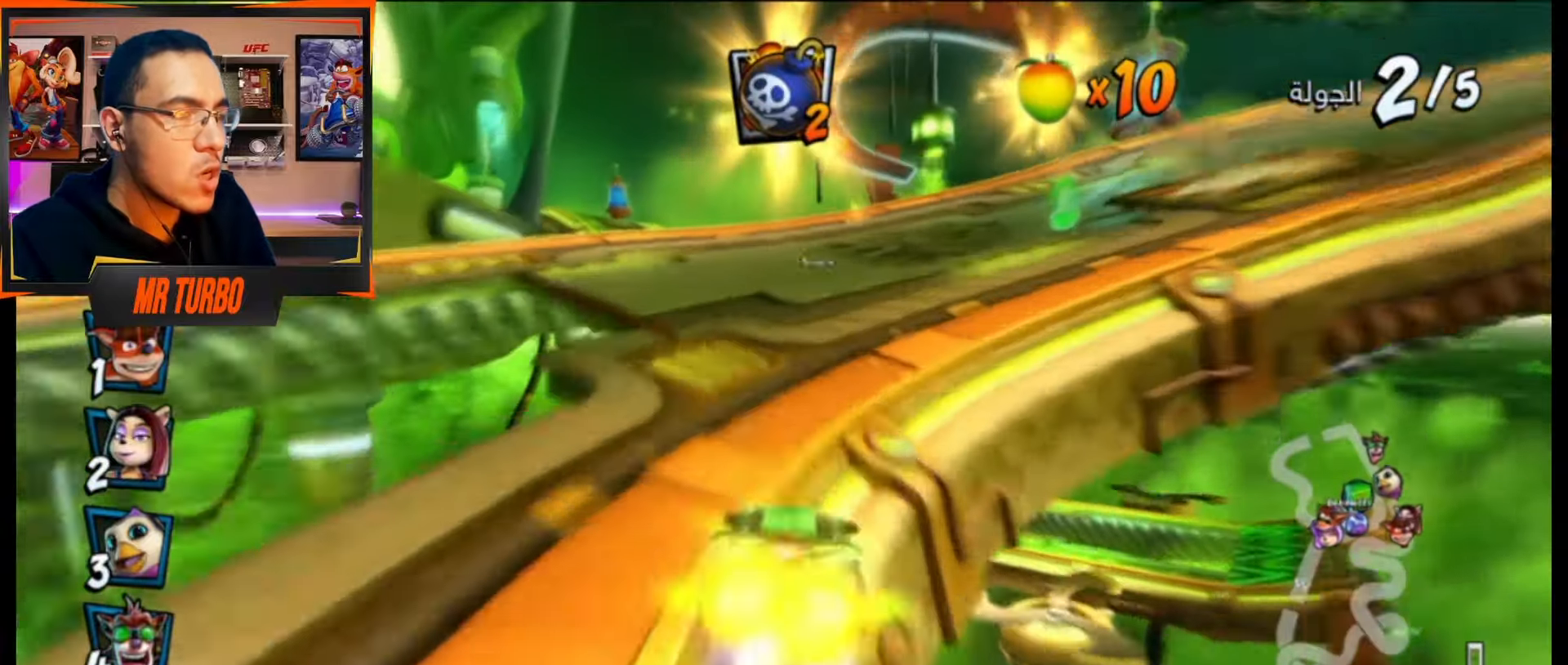
{"buttons": ["SQUARE", "R1", "DPAD_DOWN", "DPAD_RIGHT"], "events": [[450, "R1", "down"]]}
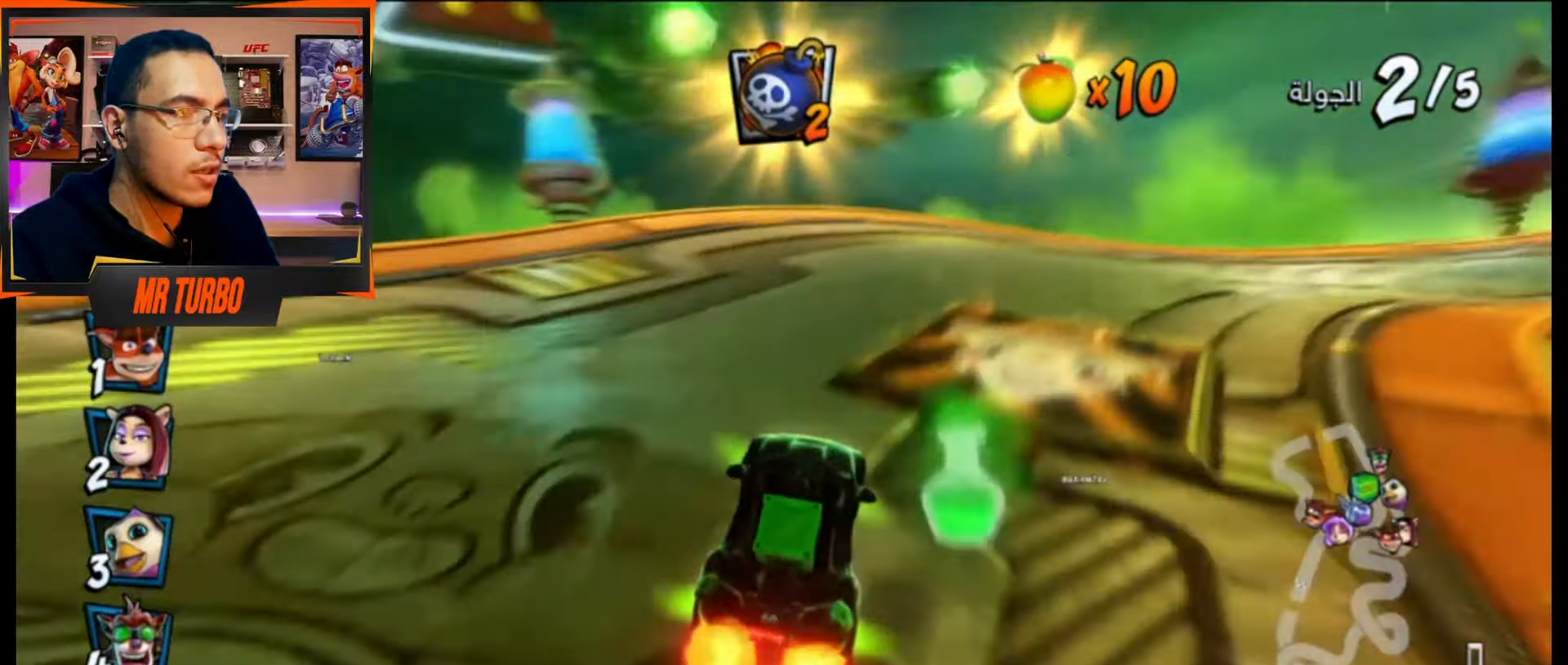
{"buttons": ["CROSS"], "events": [[317, "R1", "up"], [383, "SQUARE", "up"], [433, "CROSS", "down"], [467, "DPAD_DOWN", "up"], [483, "DPAD_RIGHT", "up"]]}